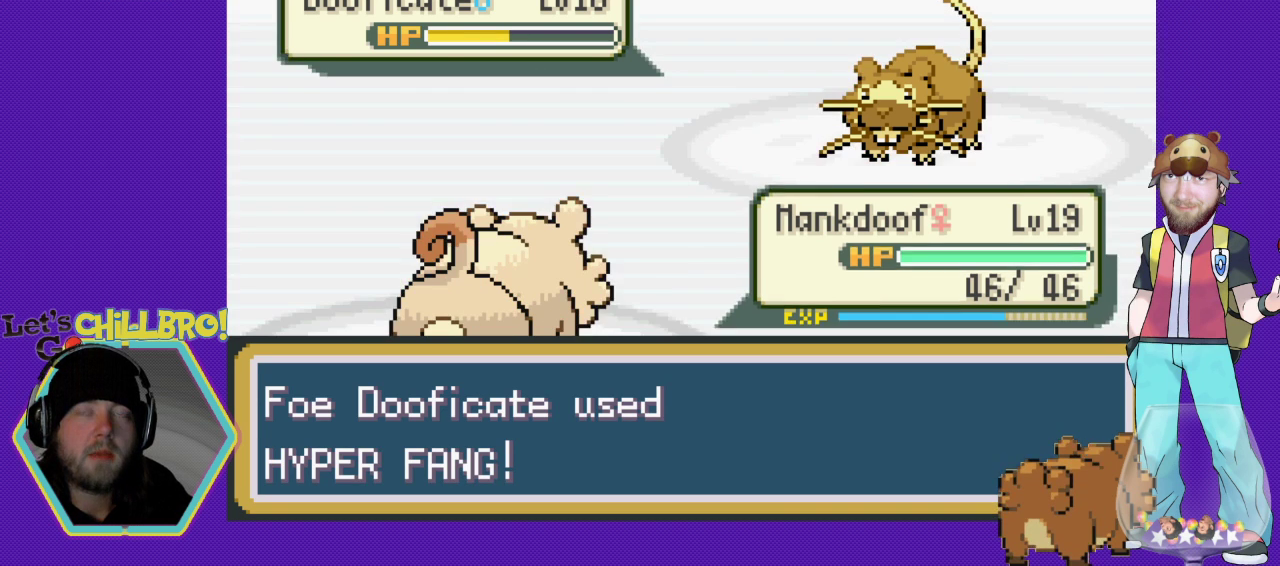
Gameplay with a controller (Nintendo layout); each line is a JSON object with the inputs held at the frame after it. "events" lists button and stick changes between this image and that frame as [ms after this image, input, new state], when the widget could be followed in between. Not read: L1 L3 R1 R3.
{"buttons": [], "events": [[33, "B", "up"], [133, "B", "down"], [233, "B", "up"], [333, "B", "down"], [433, "B", "up"]]}
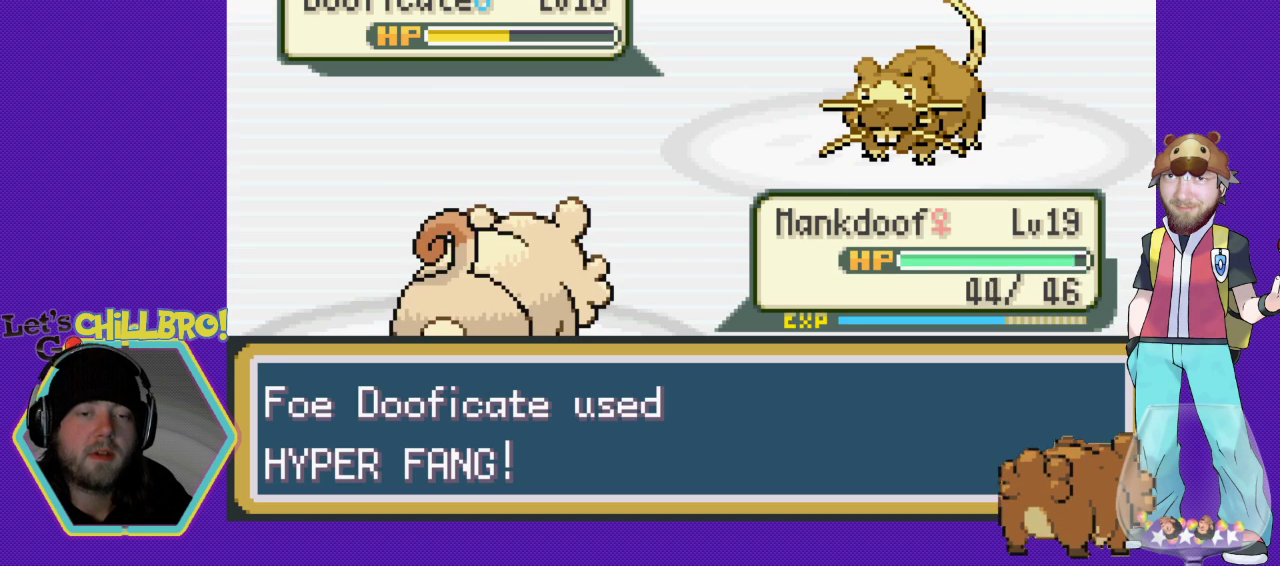
{"buttons": [], "events": [[33, "B", "down"], [167, "B", "up"], [267, "A", "down"], [433, "A", "up"]]}
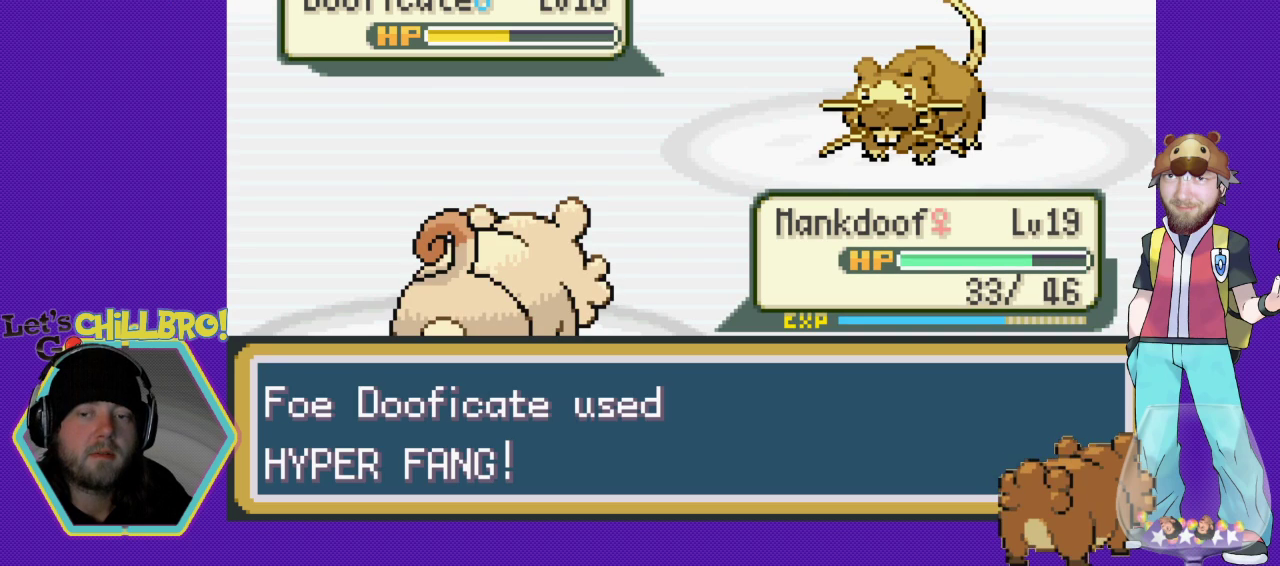
{"buttons": ["A"], "events": [[67, "A", "down"], [167, "A", "up"], [200, "A", "down"], [333, "A", "up"], [433, "A", "down"]]}
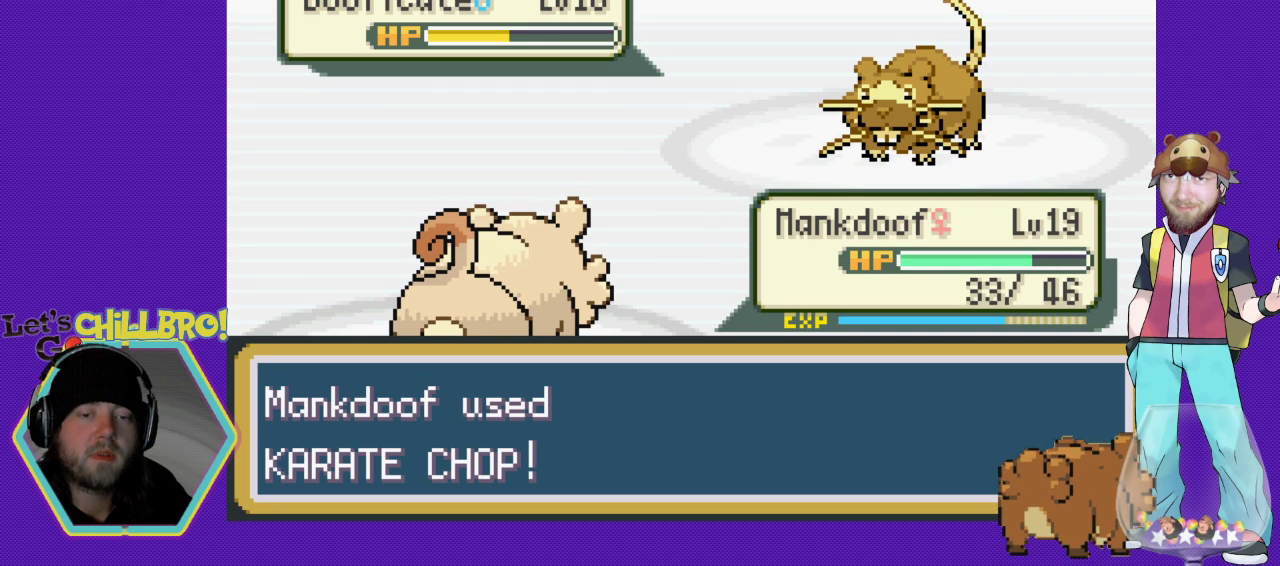
{"buttons": [], "events": [[67, "A", "up"], [167, "A", "down"], [267, "A", "up"], [333, "A", "down"], [433, "A", "up"]]}
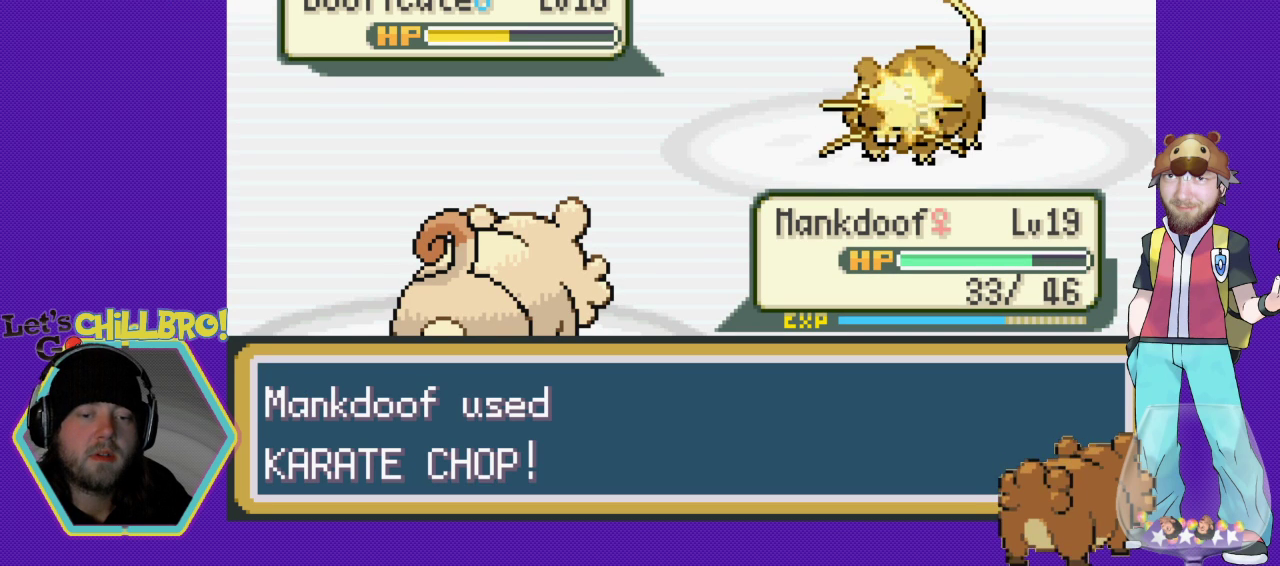
{"buttons": ["A"], "events": [[33, "A", "down"], [167, "A", "up"], [267, "A", "down"], [367, "A", "up"], [467, "A", "down"]]}
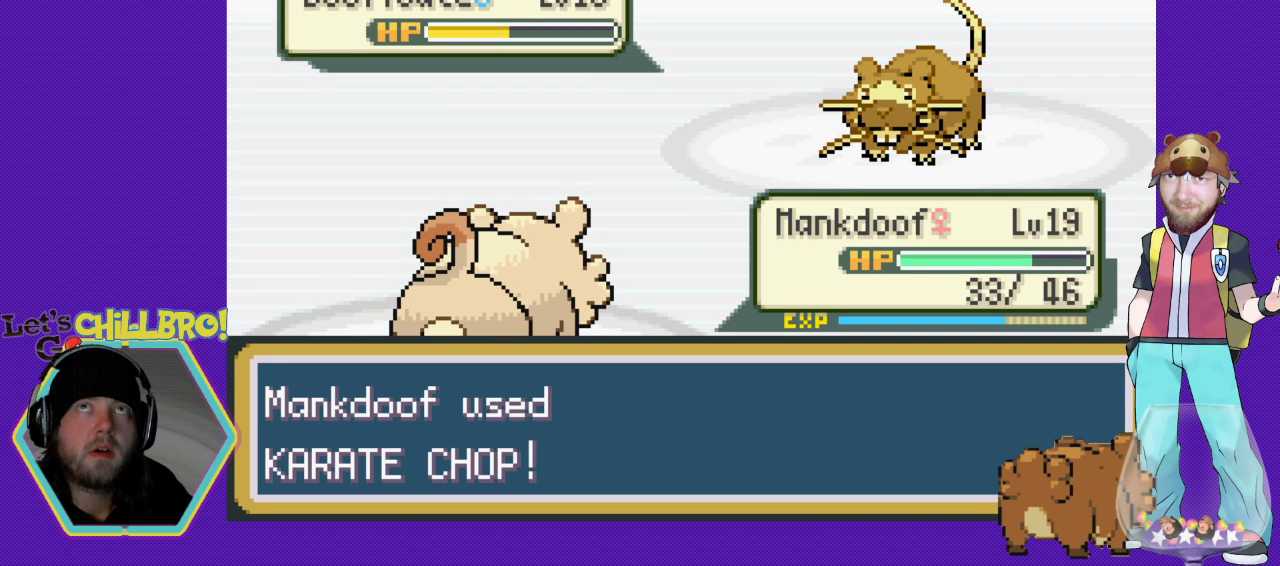
{"buttons": [], "events": [[67, "A", "up"], [167, "A", "down"], [267, "A", "up"], [367, "A", "down"], [500, "A", "up"]]}
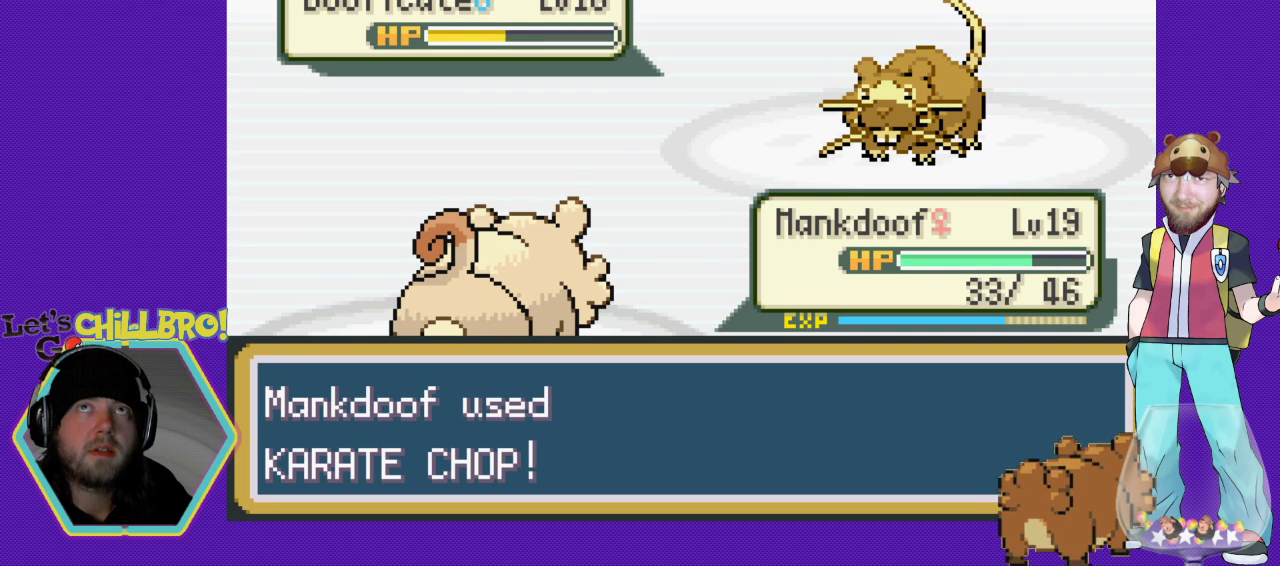
{"buttons": ["A"], "events": [[67, "A", "down"], [200, "A", "up"], [267, "A", "down"], [400, "A", "up"], [467, "A", "down"]]}
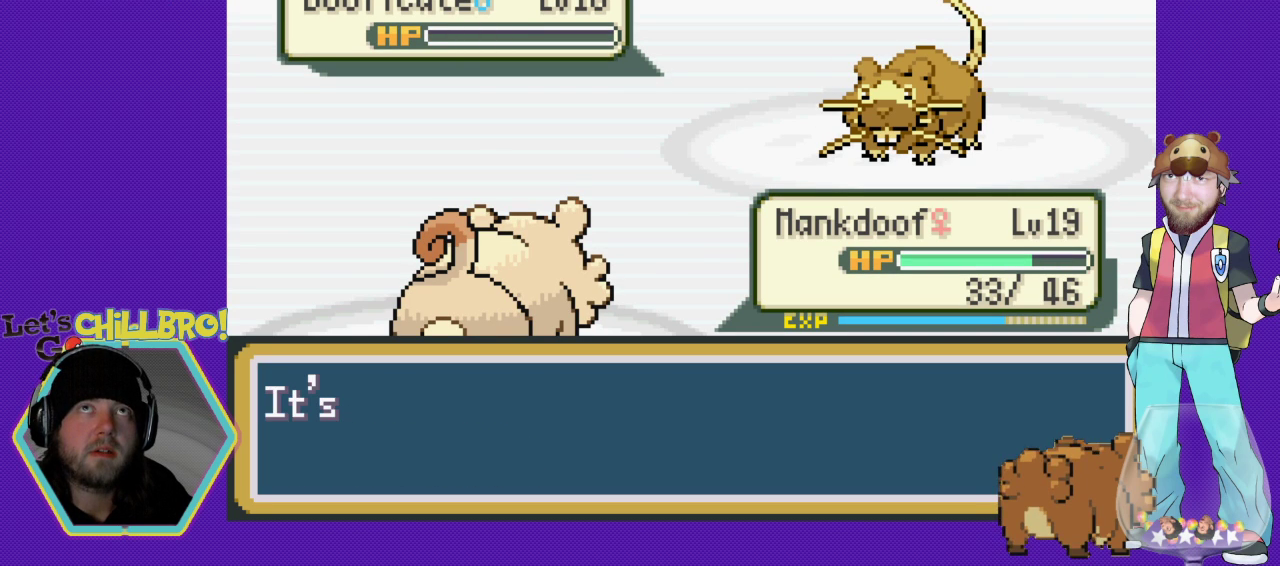
{"buttons": [], "events": [[100, "A", "up"], [200, "A", "down"], [333, "A", "up"]]}
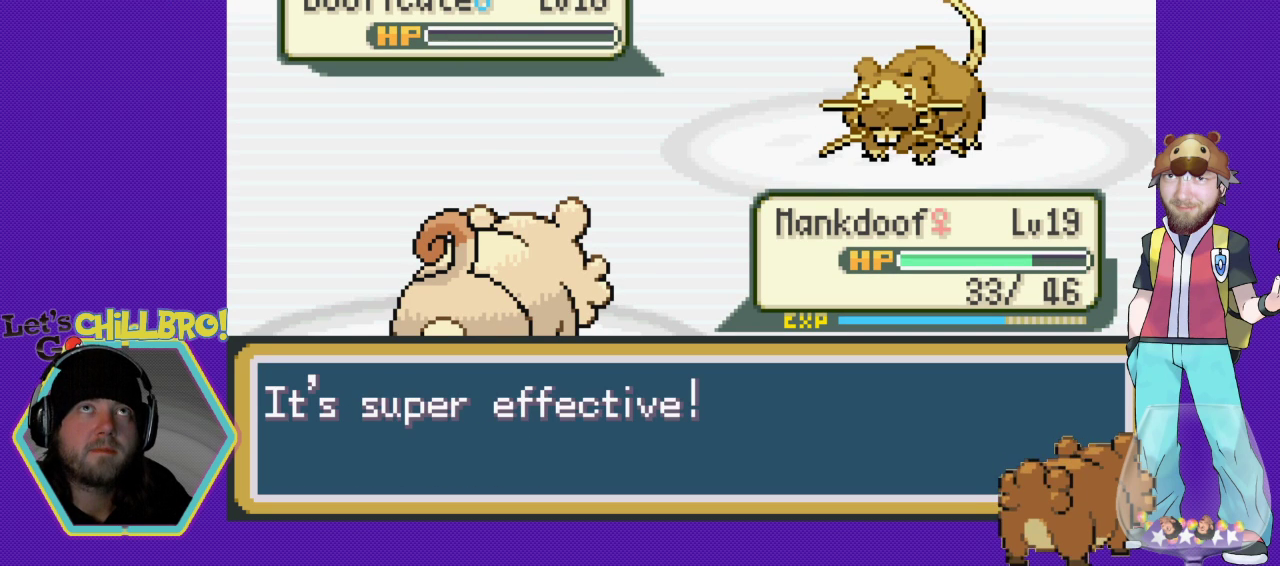
{"buttons": ["B"], "events": [[200, "B", "down"], [300, "B", "up"], [433, "B", "down"]]}
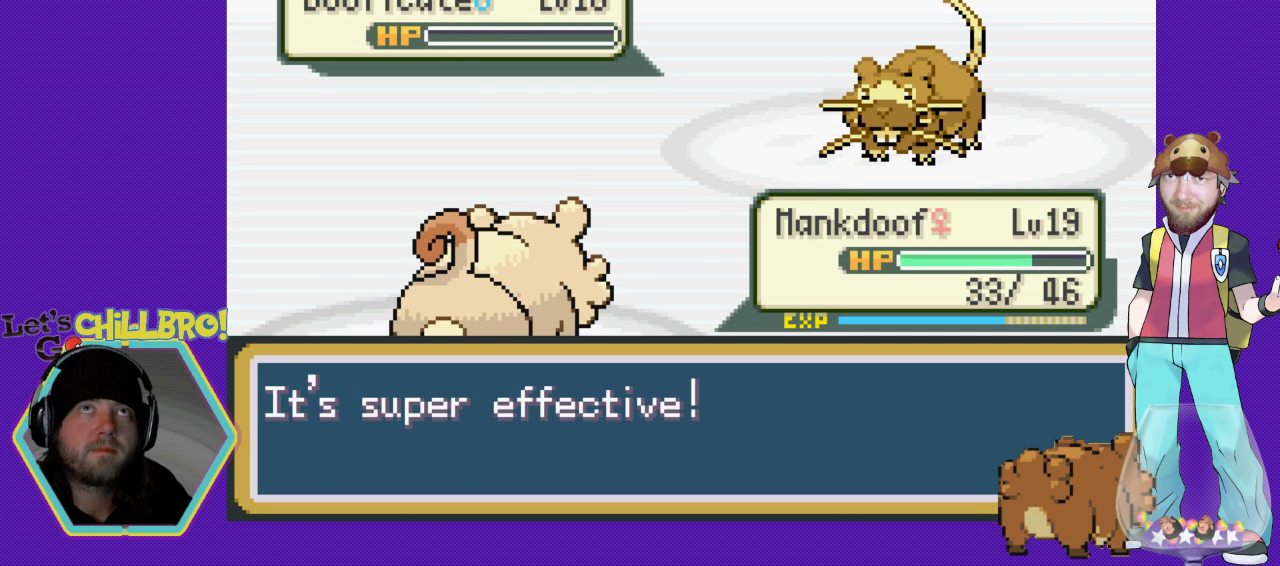
{"buttons": [], "events": [[67, "B", "up"], [133, "B", "down"], [167, "B", "up"], [367, "B", "down"], [500, "B", "up"]]}
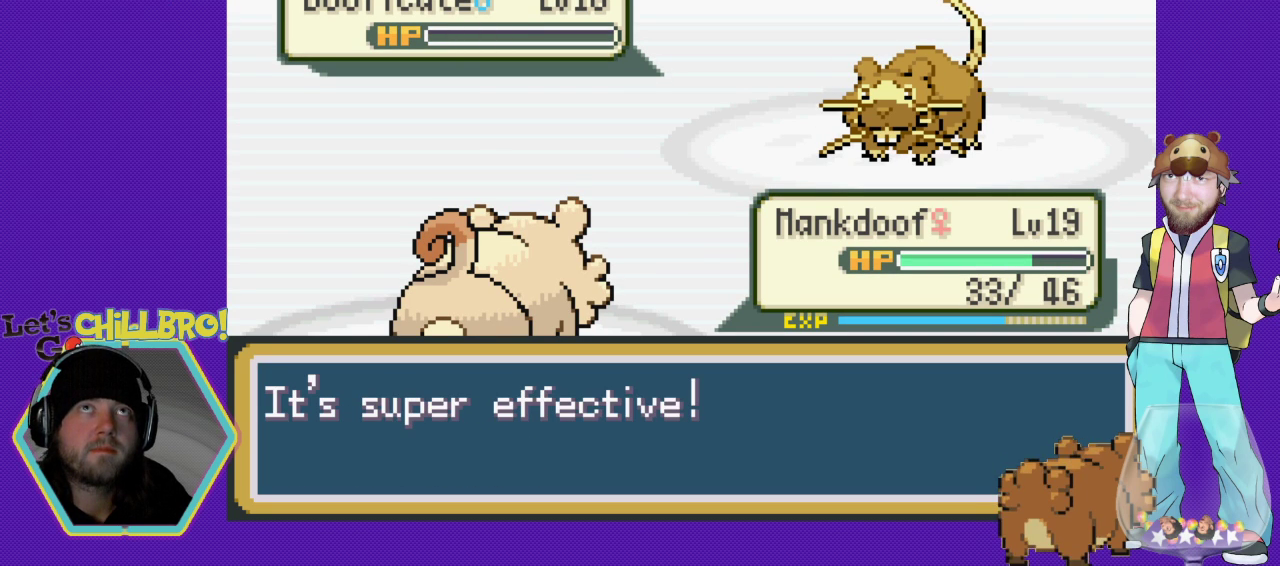
{"buttons": ["B"], "events": [[67, "B", "down"], [200, "B", "up"], [267, "B", "down"], [333, "B", "up"], [433, "B", "down"]]}
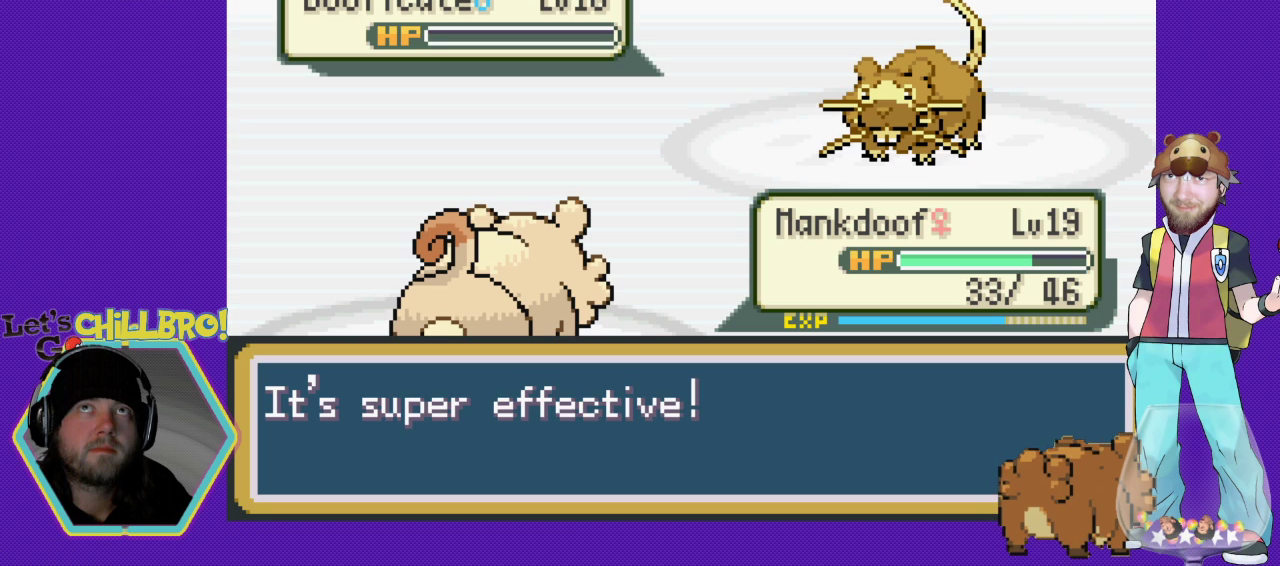
{"buttons": ["A"], "events": [[33, "B", "up"], [233, "A", "down"], [367, "A", "up"], [467, "A", "down"]]}
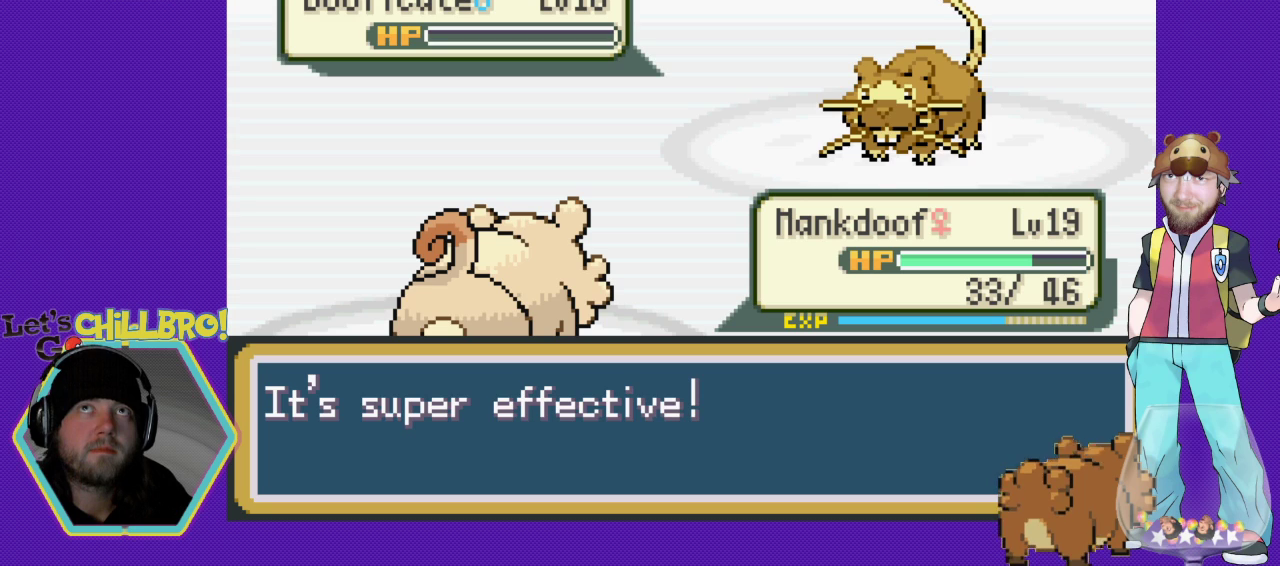
{"buttons": ["A"], "events": [[67, "A", "up"], [167, "A", "down"], [267, "A", "up"], [333, "A", "down"], [433, "A", "up"], [500, "A", "down"]]}
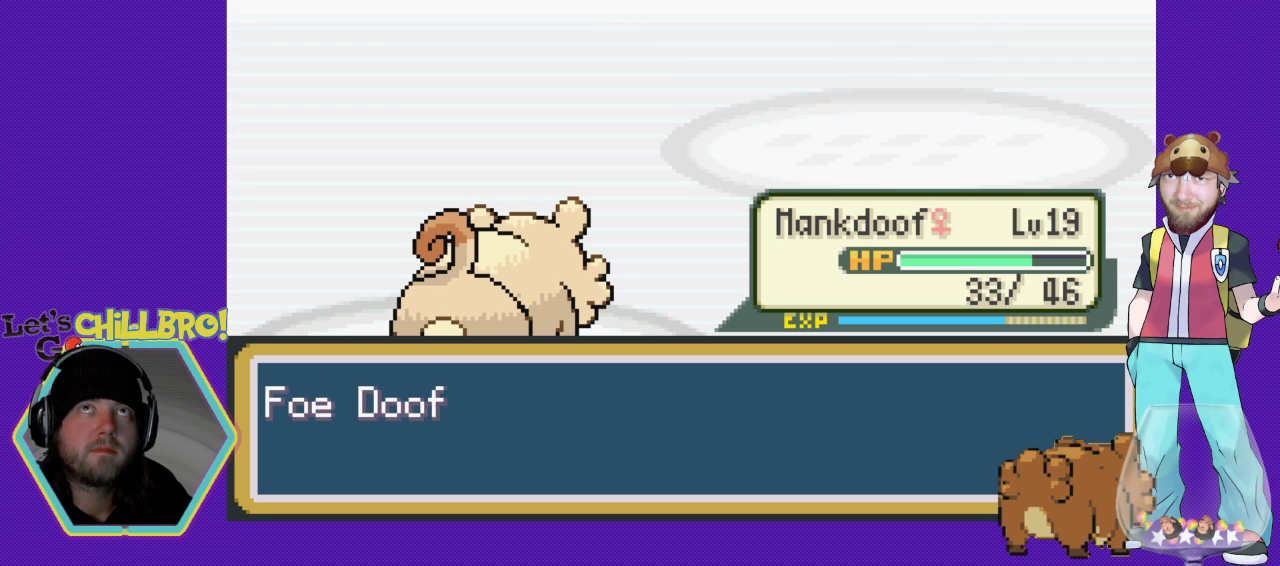
{"buttons": ["B"], "events": [[100, "A", "up"], [167, "A", "down"], [333, "A", "up"], [433, "B", "down"]]}
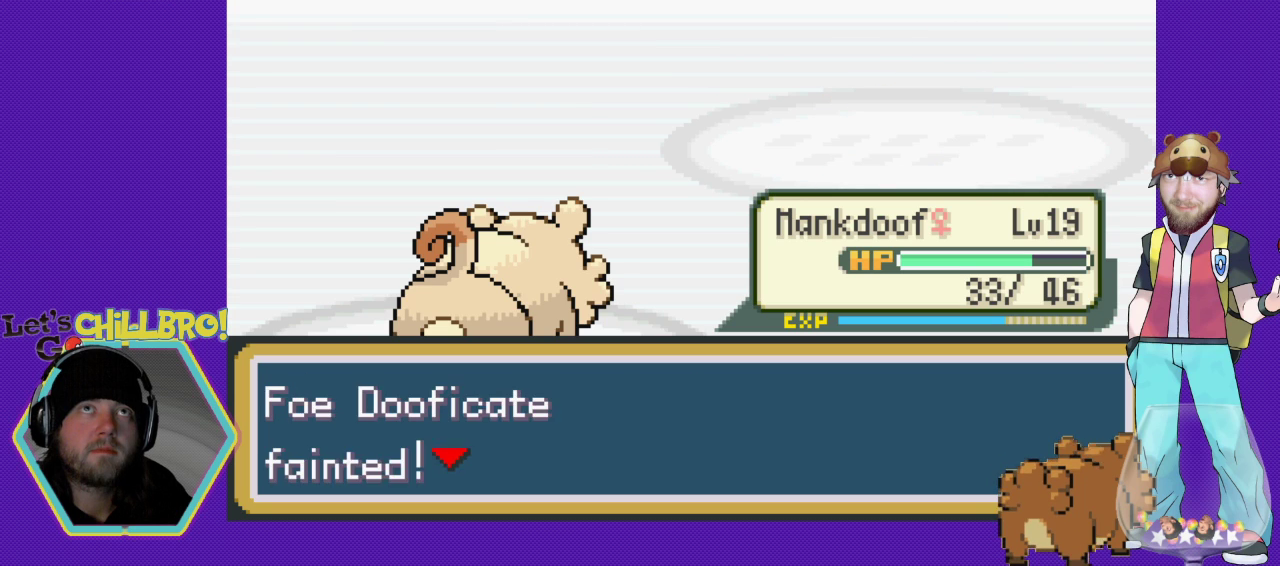
{"buttons": ["B"], "events": [[100, "B", "up"], [167, "A", "down"], [333, "A", "up"], [467, "B", "down"]]}
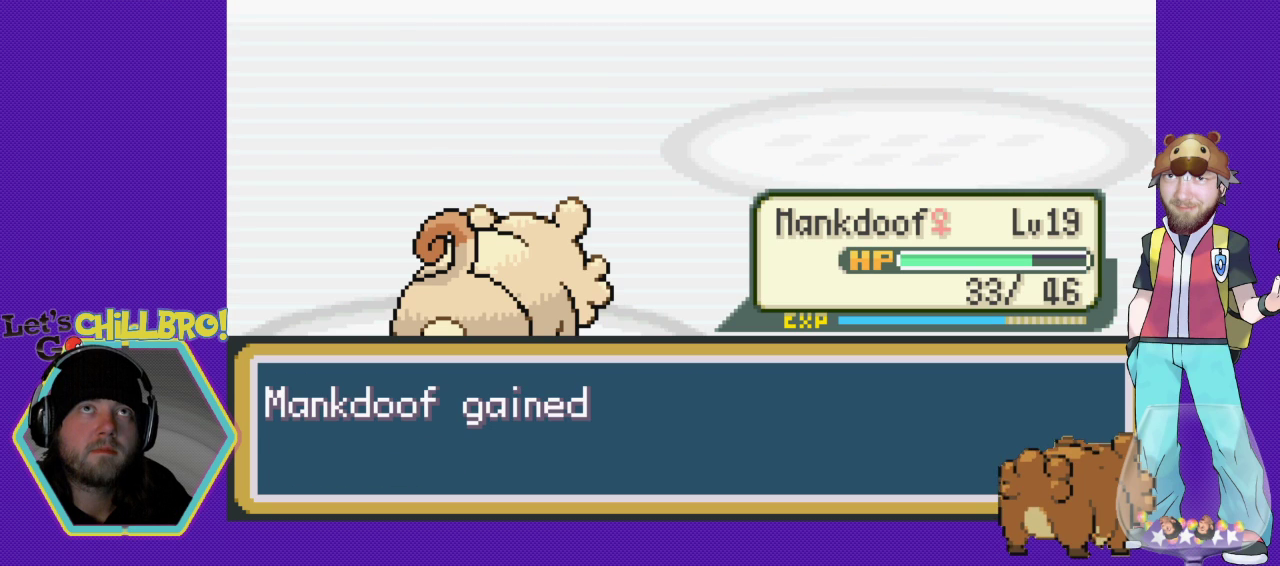
{"buttons": ["A"], "events": [[67, "B", "up"], [467, "A", "down"]]}
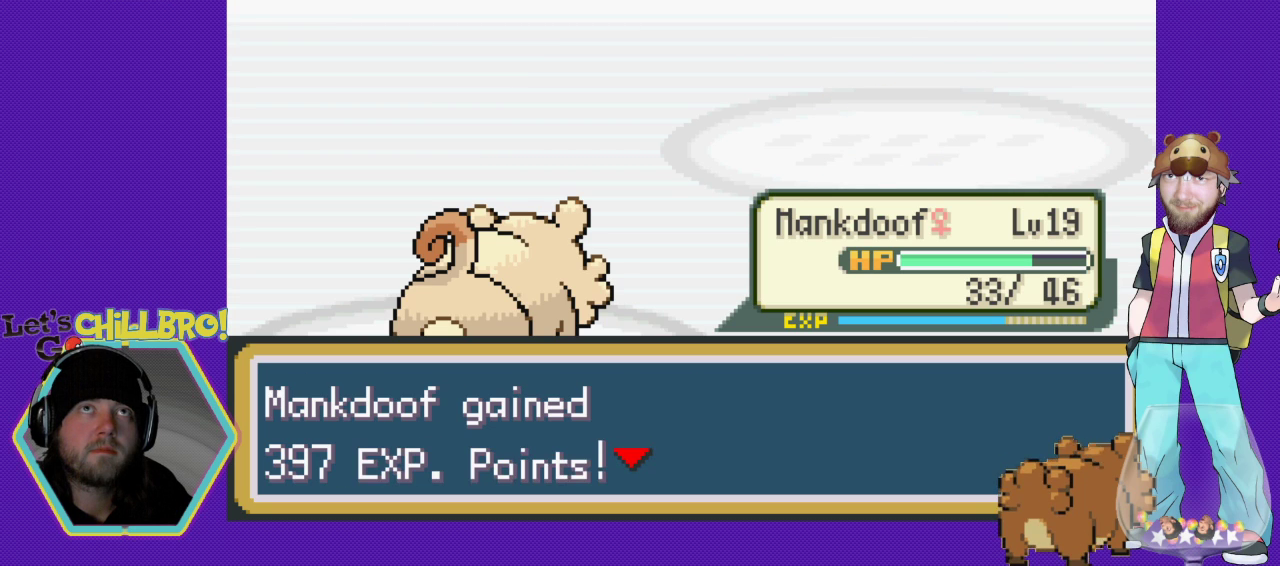
{"buttons": [], "events": [[100, "A", "up"], [167, "A", "down"], [300, "A", "up"], [367, "A", "down"], [500, "A", "up"]]}
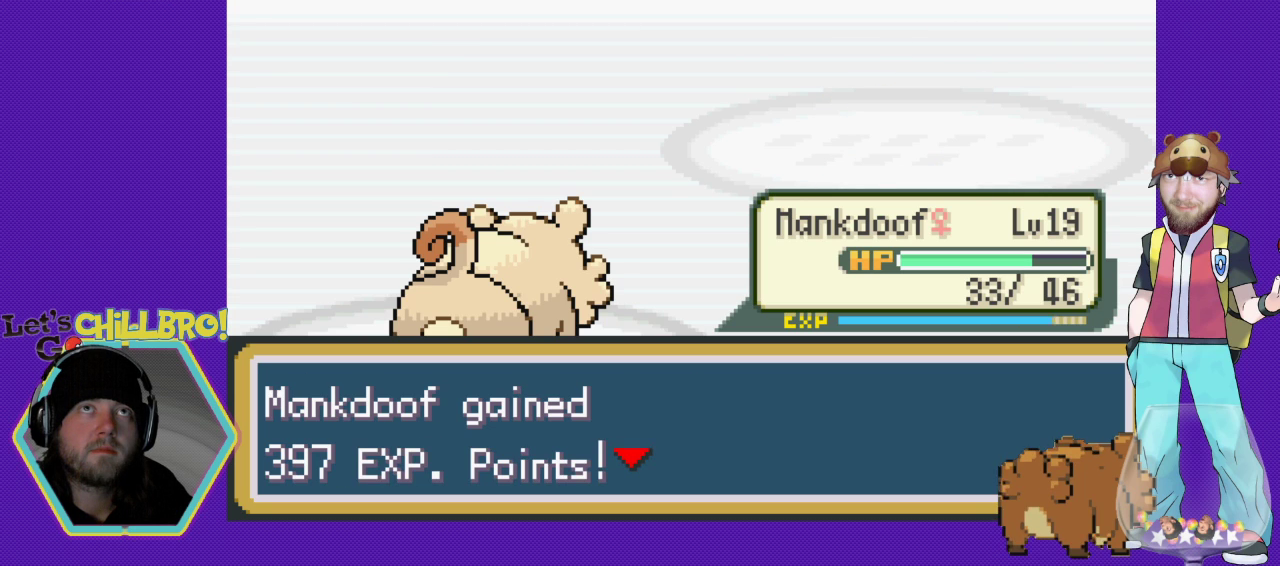
{"buttons": ["B"], "events": [[267, "B", "down"], [367, "B", "up"], [467, "B", "down"]]}
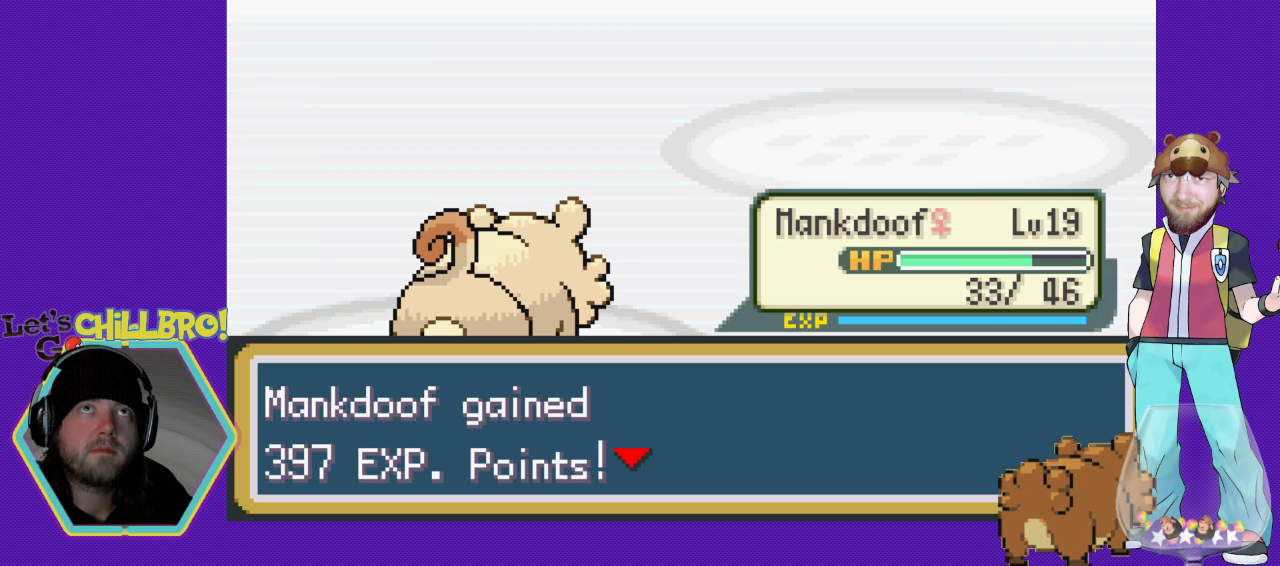
{"buttons": [], "events": [[67, "B", "up"], [333, "A", "down"], [467, "A", "up"]]}
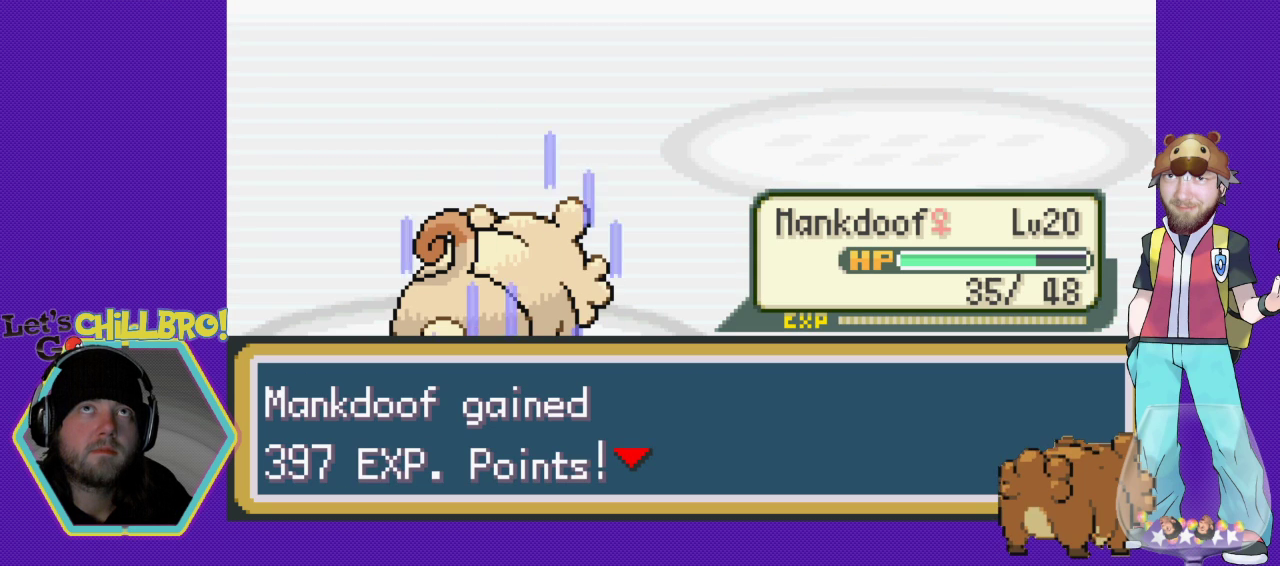
{"buttons": ["B"], "events": [[233, "B", "down"], [300, "B", "up"], [400, "B", "down"]]}
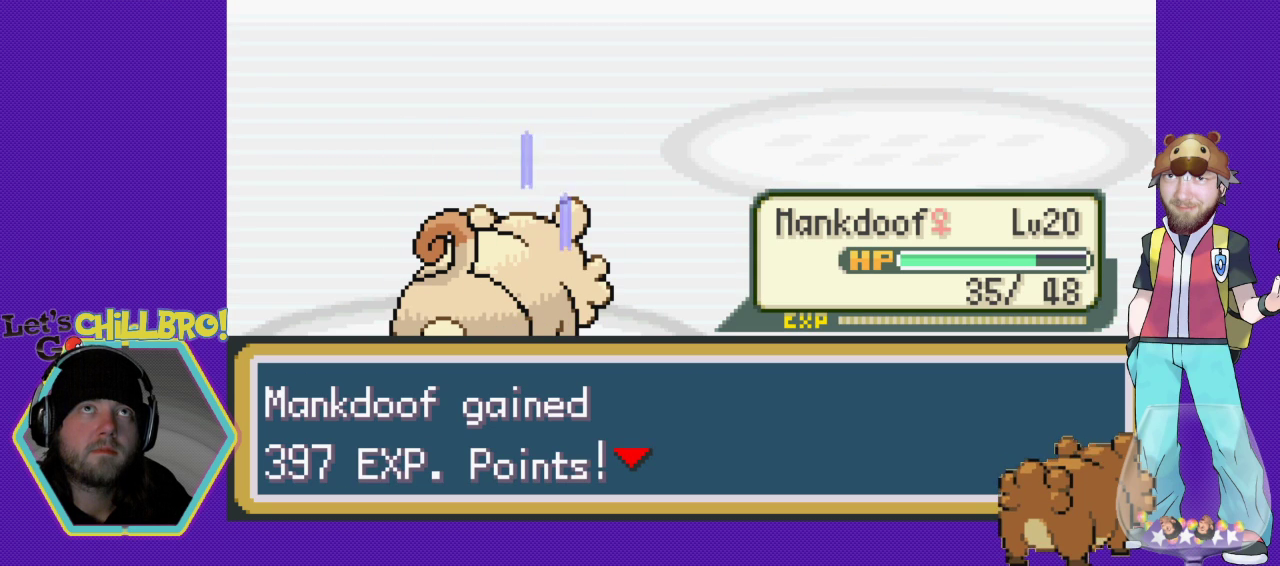
{"buttons": ["B"], "events": [[33, "B", "up"], [67, "B", "down"], [200, "B", "up"], [267, "B", "down"], [367, "B", "up"], [433, "B", "down"]]}
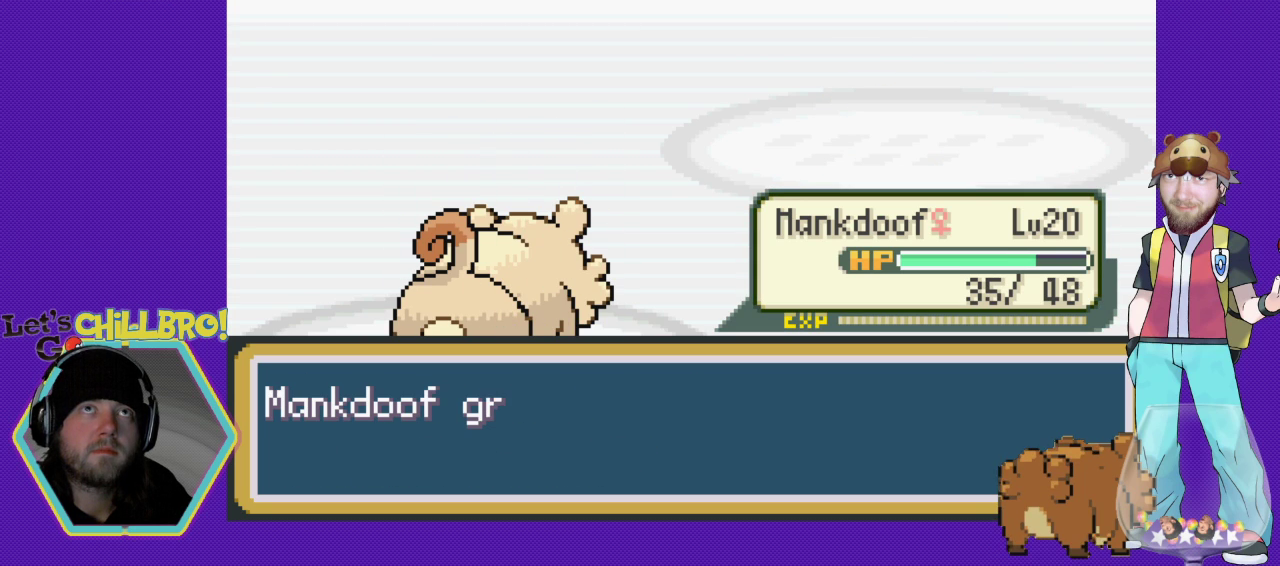
{"buttons": [], "events": [[33, "B", "up"], [133, "B", "down"], [233, "B", "up"], [333, "B", "down"], [433, "B", "up"]]}
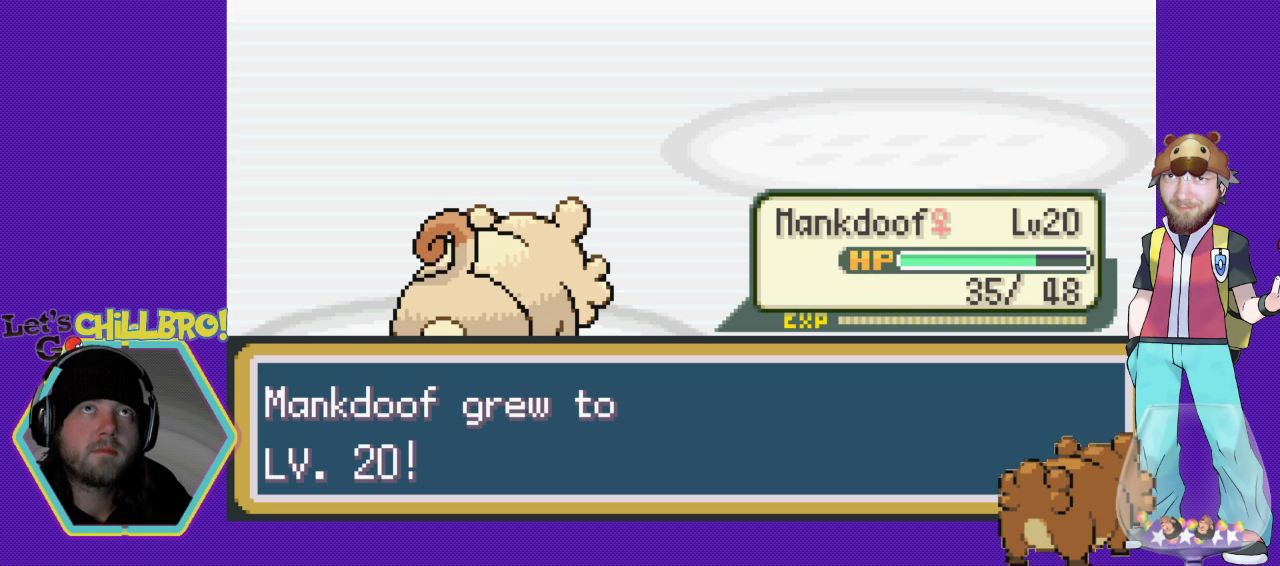
{"buttons": [], "events": [[33, "B", "down"], [133, "B", "up"], [200, "B", "down"], [333, "B", "up"], [433, "B", "down"], [500, "B", "up"]]}
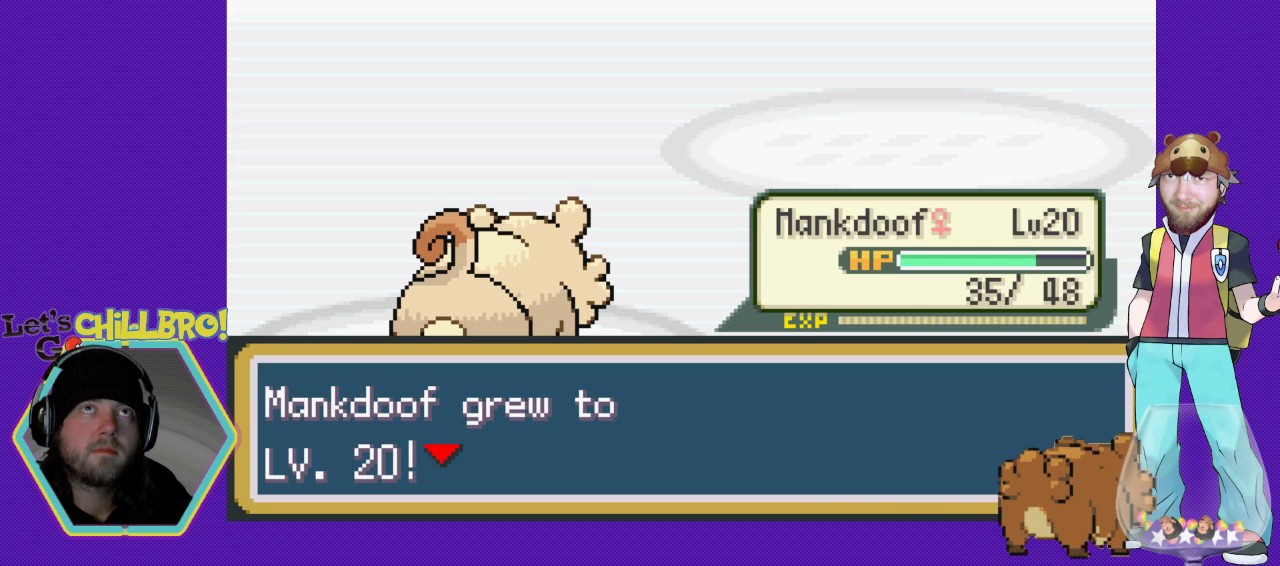
{"buttons": [], "events": [[100, "B", "down"], [233, "B", "up"], [300, "B", "down"], [400, "B", "up"]]}
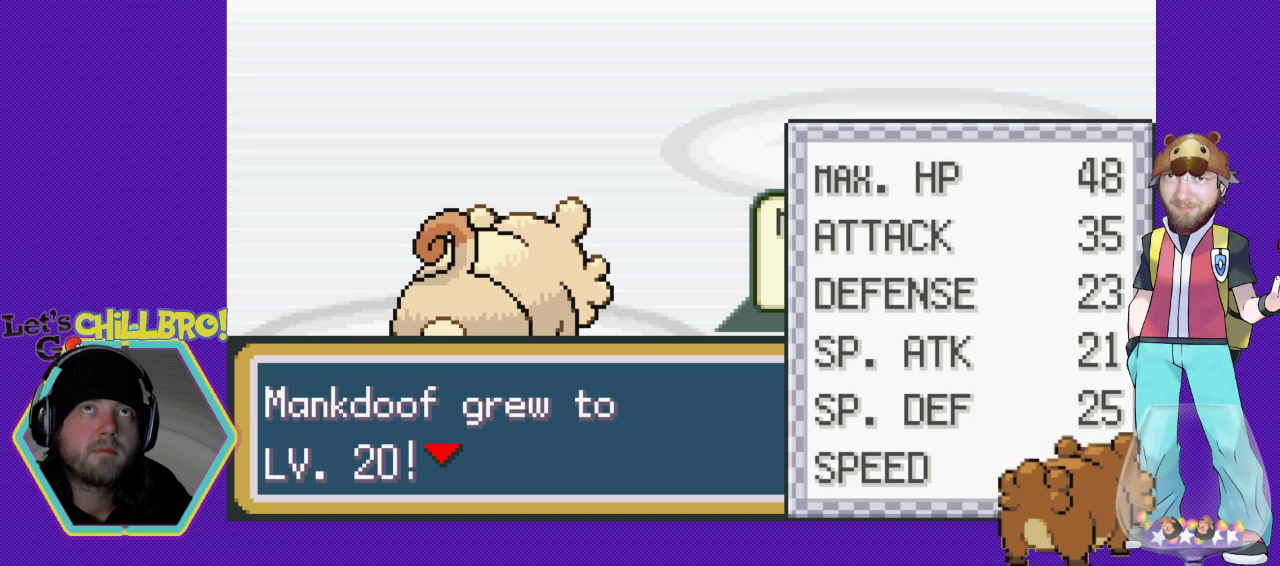
{"buttons": [], "events": [[367, "B", "down"], [500, "B", "up"]]}
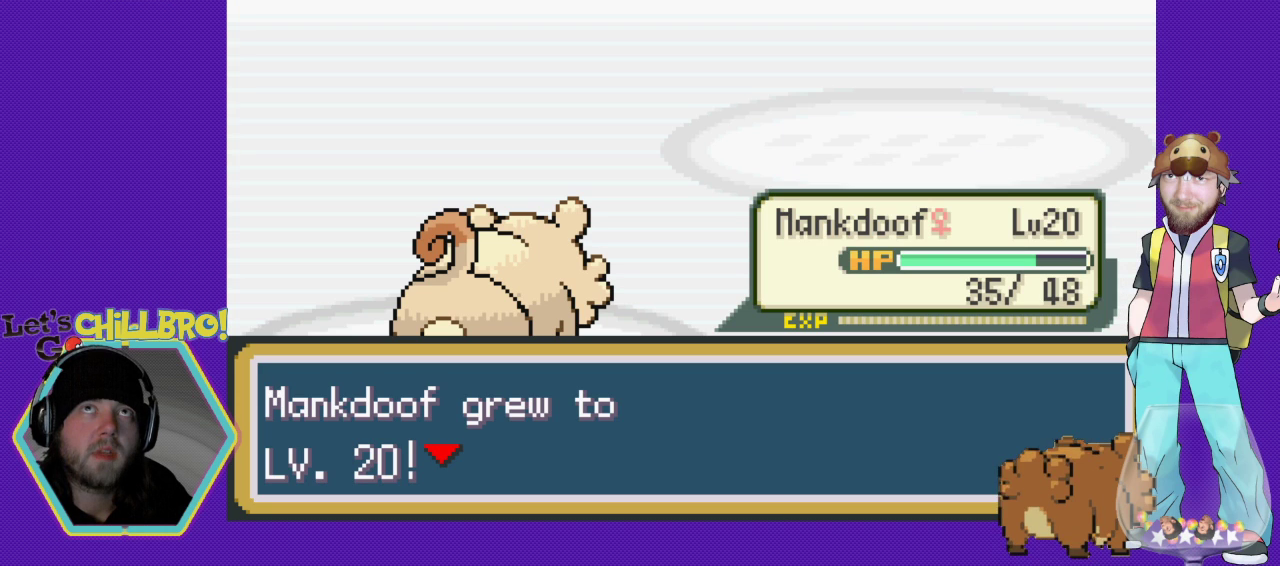
{"buttons": [], "events": [[100, "B", "down"], [167, "B", "up"], [367, "B", "down"], [500, "B", "up"]]}
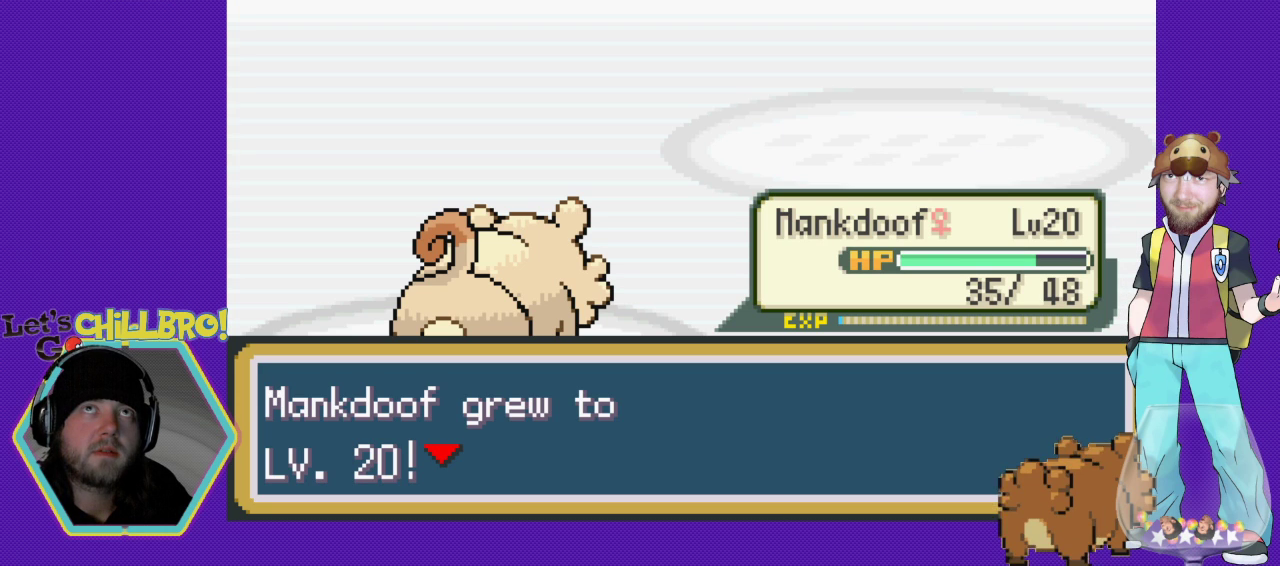
{"buttons": [], "events": [[100, "B", "down"], [233, "B", "up"], [333, "B", "down"], [433, "B", "up"]]}
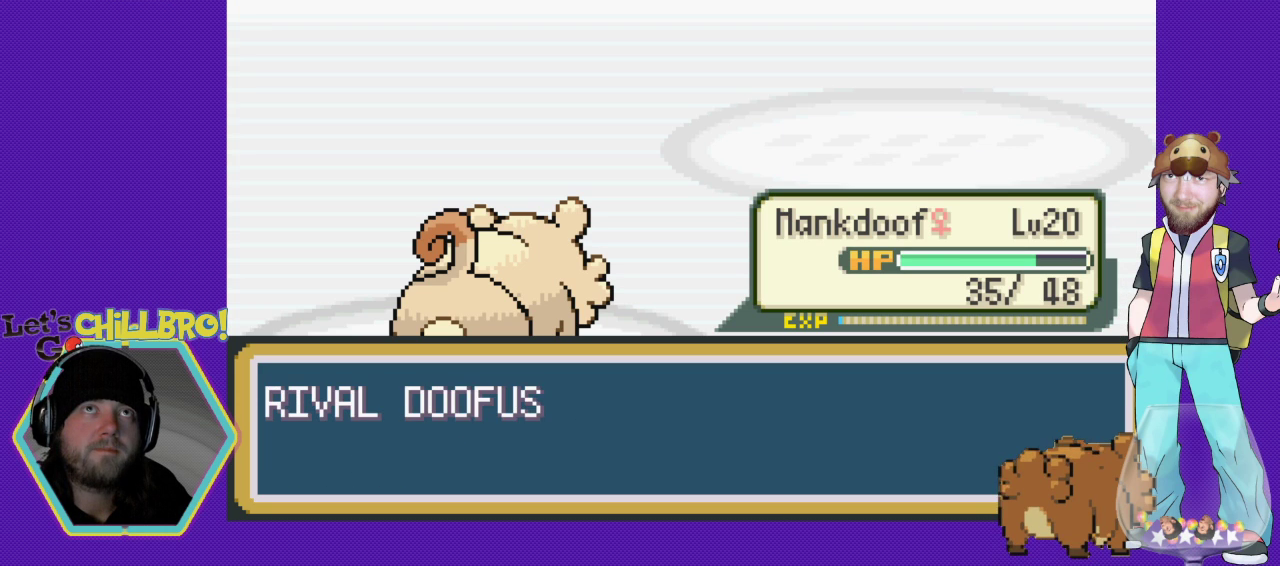
{"buttons": ["B"], "events": [[33, "B", "down"], [133, "B", "up"], [400, "B", "down"]]}
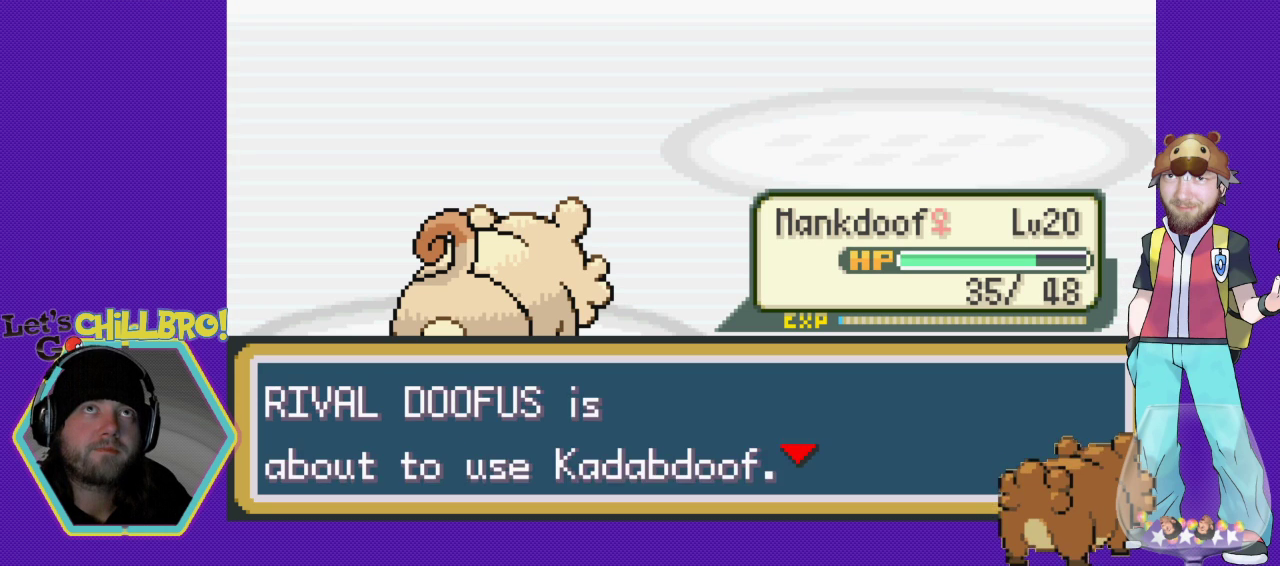
{"buttons": [], "events": [[33, "B", "up"], [367, "B", "down"], [467, "B", "up"]]}